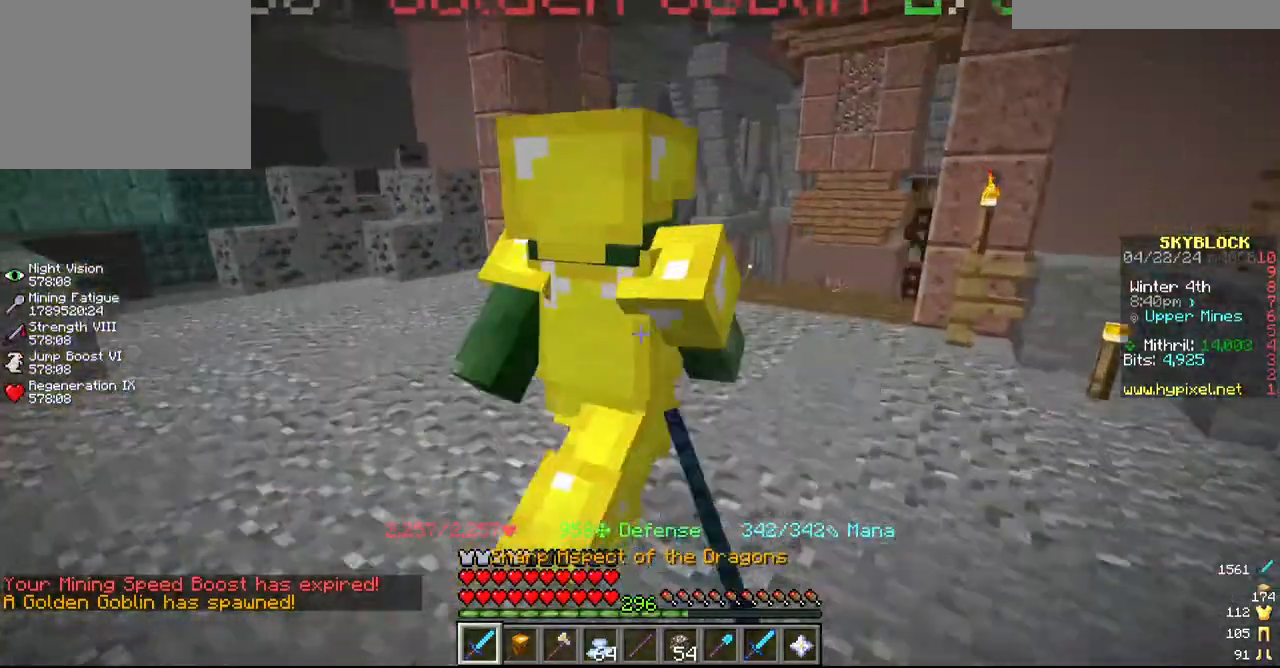
Gameplay with keyboard and mouse; each line is a JSON object with the keys and mouse buttons held at the frame after it. "events" lists presses ("down") and releases ("up") of "a", "d", "s", "w", "mouse_left" and "mouse_right" between this image and that frame as [ms after this image, input, new state], when the widget could be followed in between. "mouse_left", "mouse_right" = the "left", "right" buttons of the "mouse" list. No other keys are recorded. Fast repeated clicks can show as one long hold. Mouse movement is not recorded.
{"keys": ["w"], "mouse": ["left"], "events": [[134, "mouse_left", "down"], [267, "mouse_left", "up"], [317, "mouse_left", "down"], [317, "w", "up"], [500, "w", "down"]]}
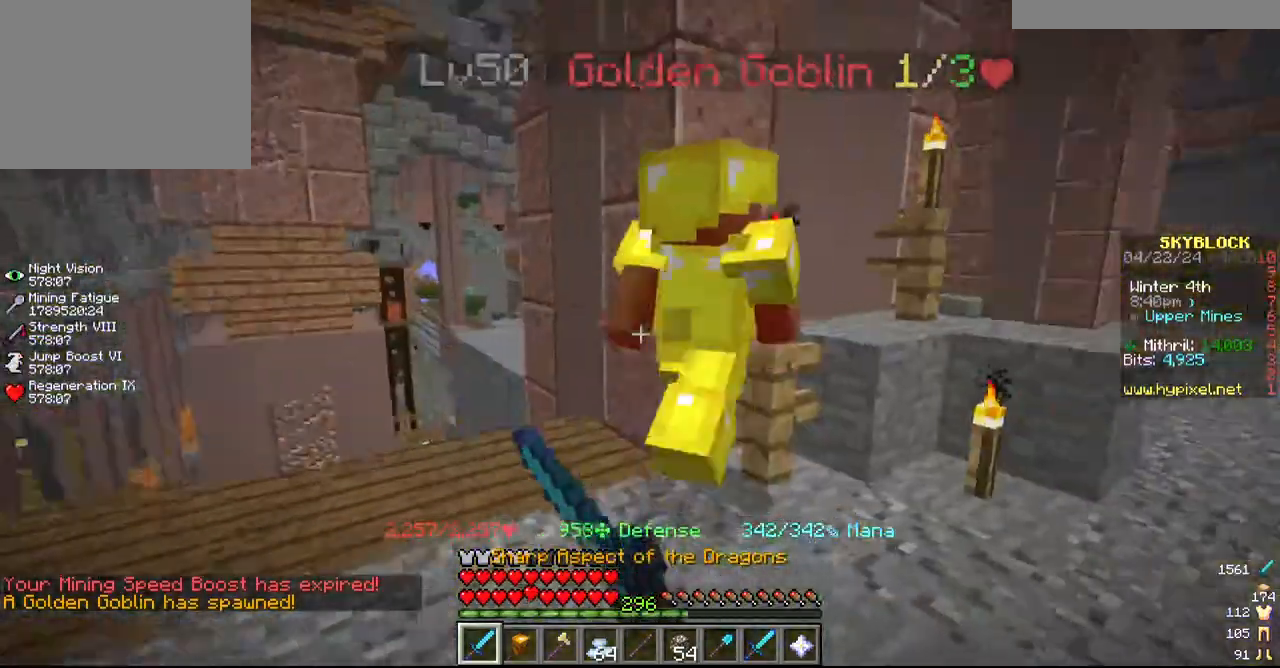
{"keys": [], "mouse": ["left"], "events": [[284, "w", "up"]]}
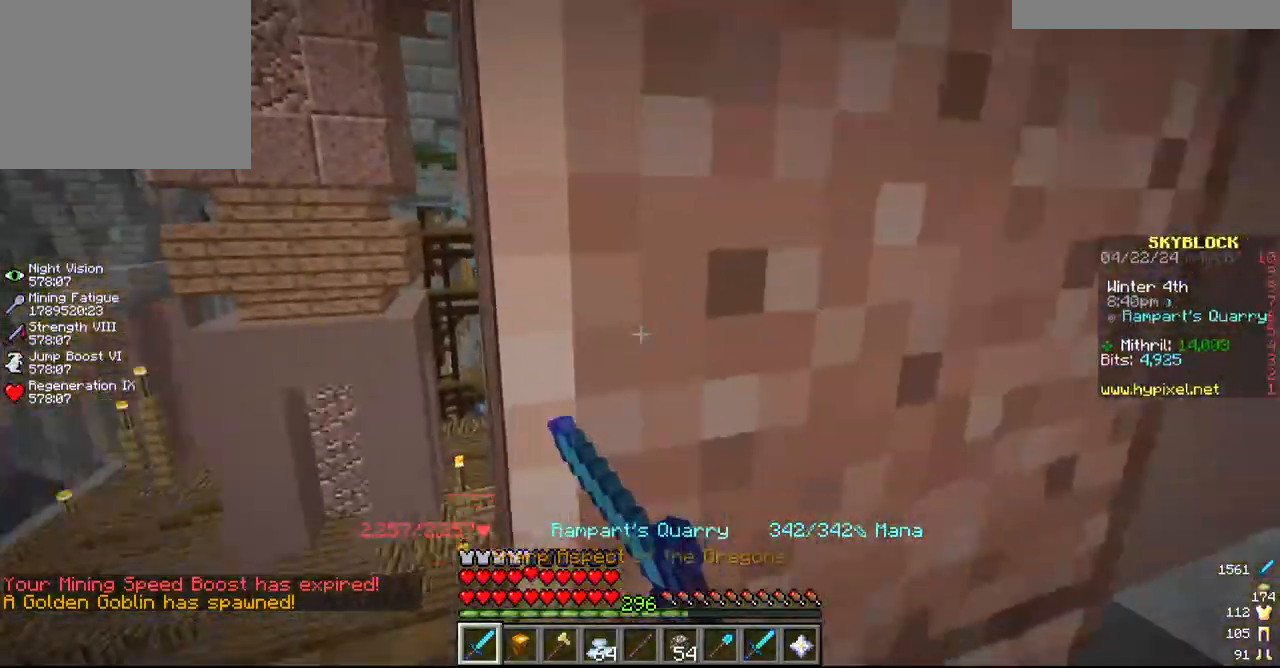
{"keys": ["w"], "mouse": ["left"], "events": [[100, "s", "down"], [284, "s", "up"], [500, "w", "down"]]}
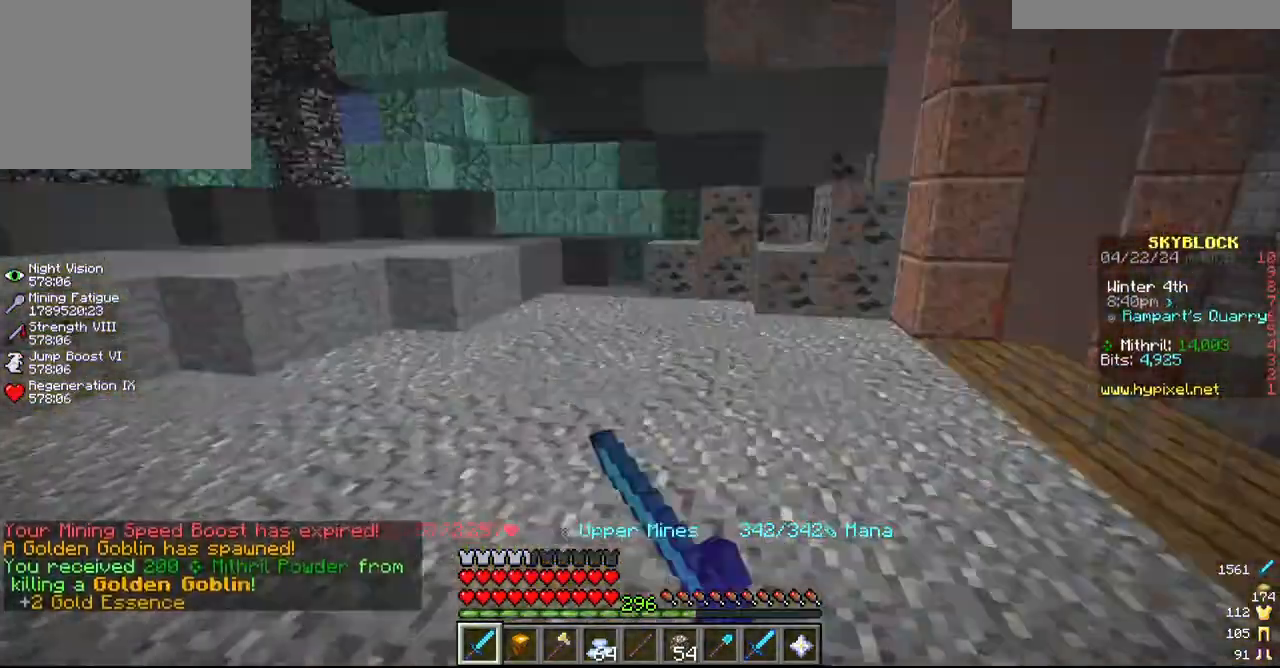
{"keys": ["w"], "mouse": [], "events": [[50, "a", "down"], [50, "mouse_left", "up"], [367, "a", "up"]]}
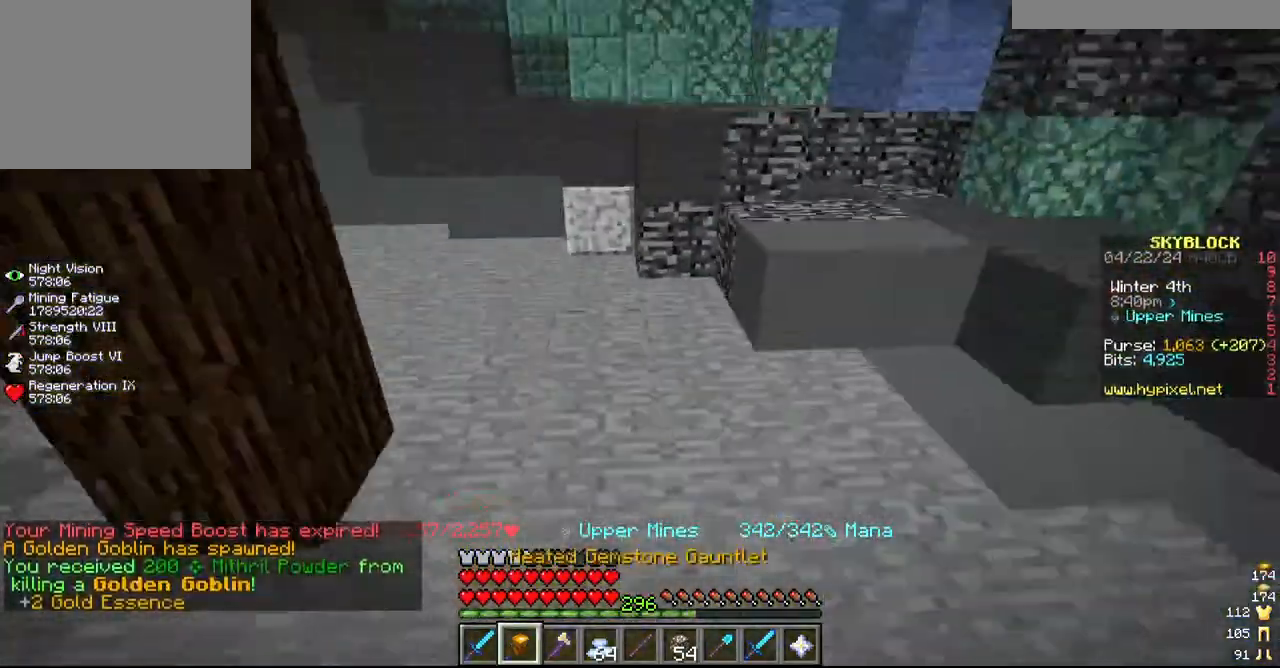
{"keys": ["a", "w"], "mouse": [], "events": [[334, "a", "down"]]}
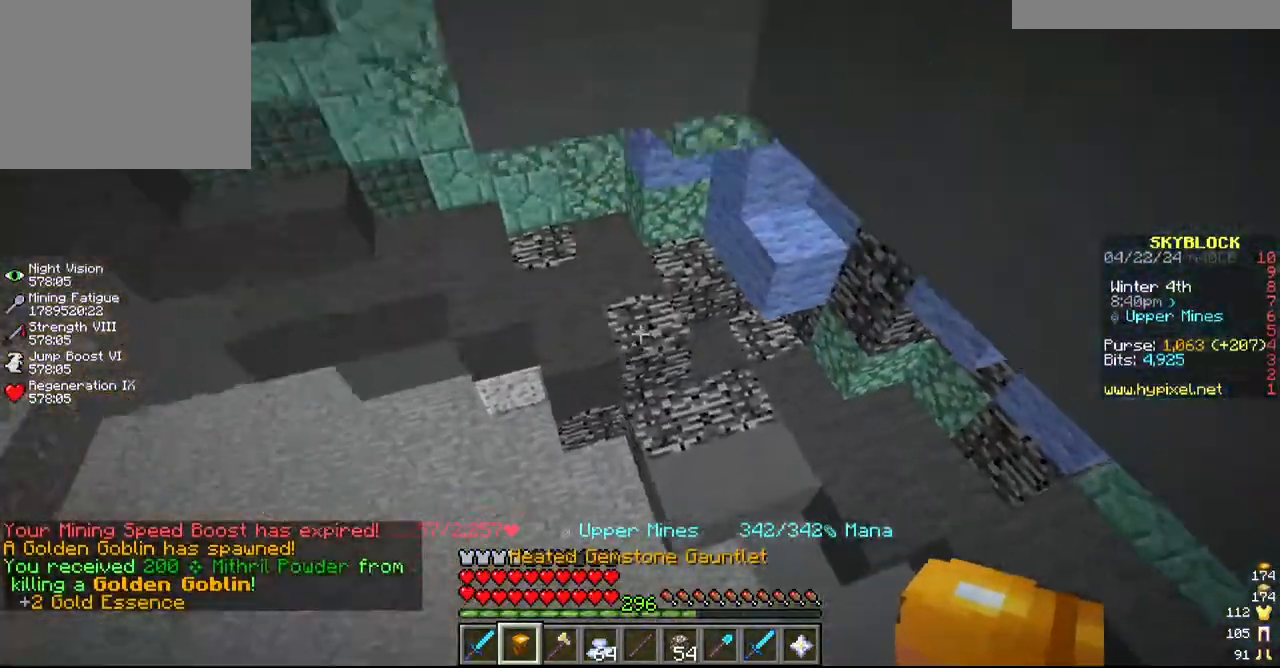
{"keys": ["w"], "mouse": [], "events": [[367, "a", "up"]]}
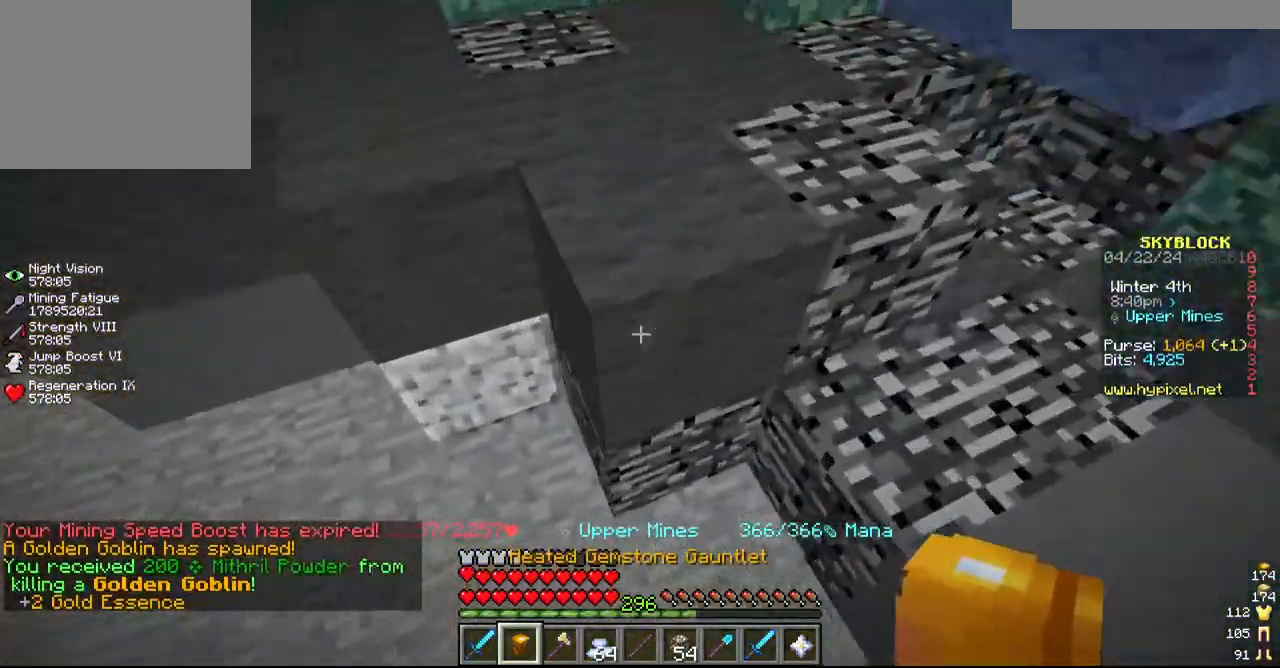
{"keys": ["s"], "mouse": ["left"], "events": [[100, "a", "down"], [367, "w", "up"], [417, "a", "up"], [417, "mouse_left", "down"], [500, "s", "down"]]}
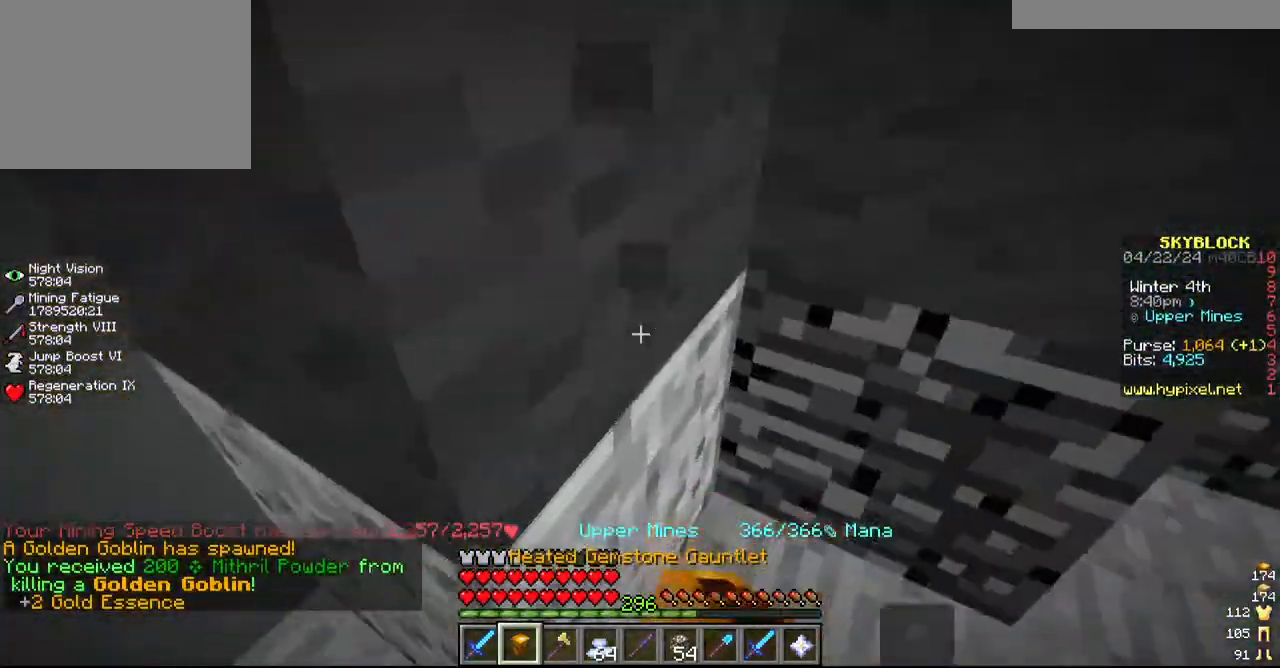
{"keys": [], "mouse": ["left"], "events": [[267, "s", "up"]]}
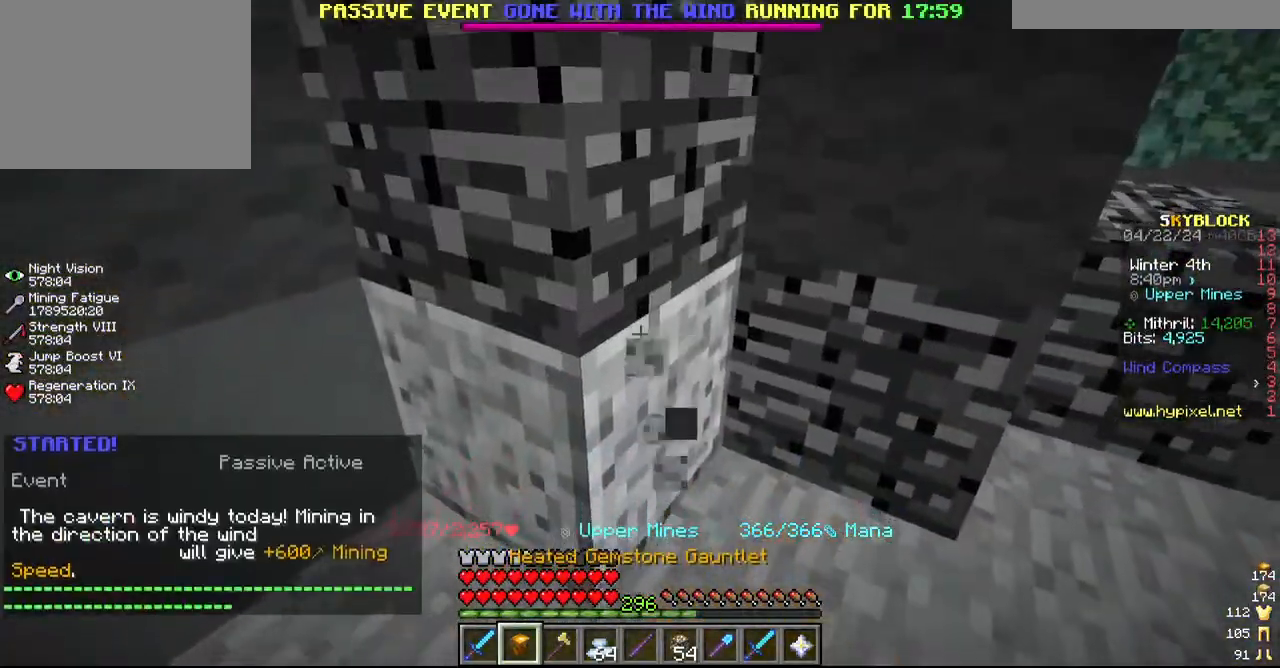
{"keys": [], "mouse": ["left"], "events": [[84, "s", "down"], [267, "s", "up"]]}
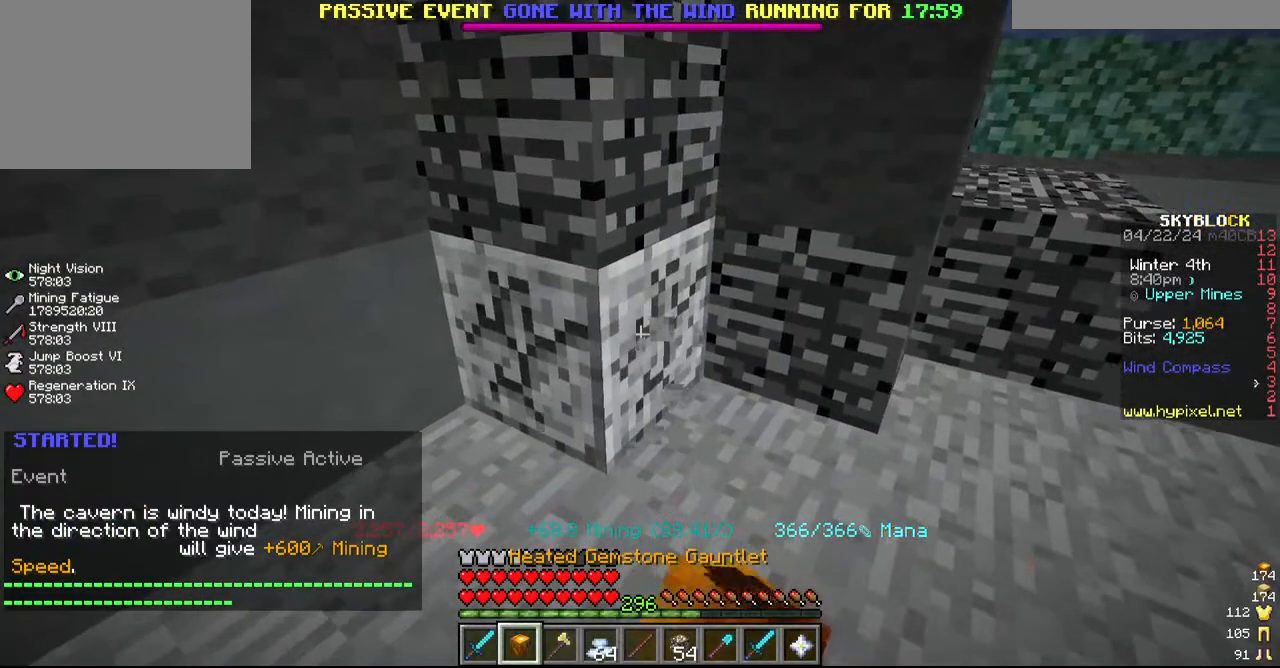
{"keys": [], "mouse": ["left"], "events": [[267, "a", "down"], [467, "a", "up"]]}
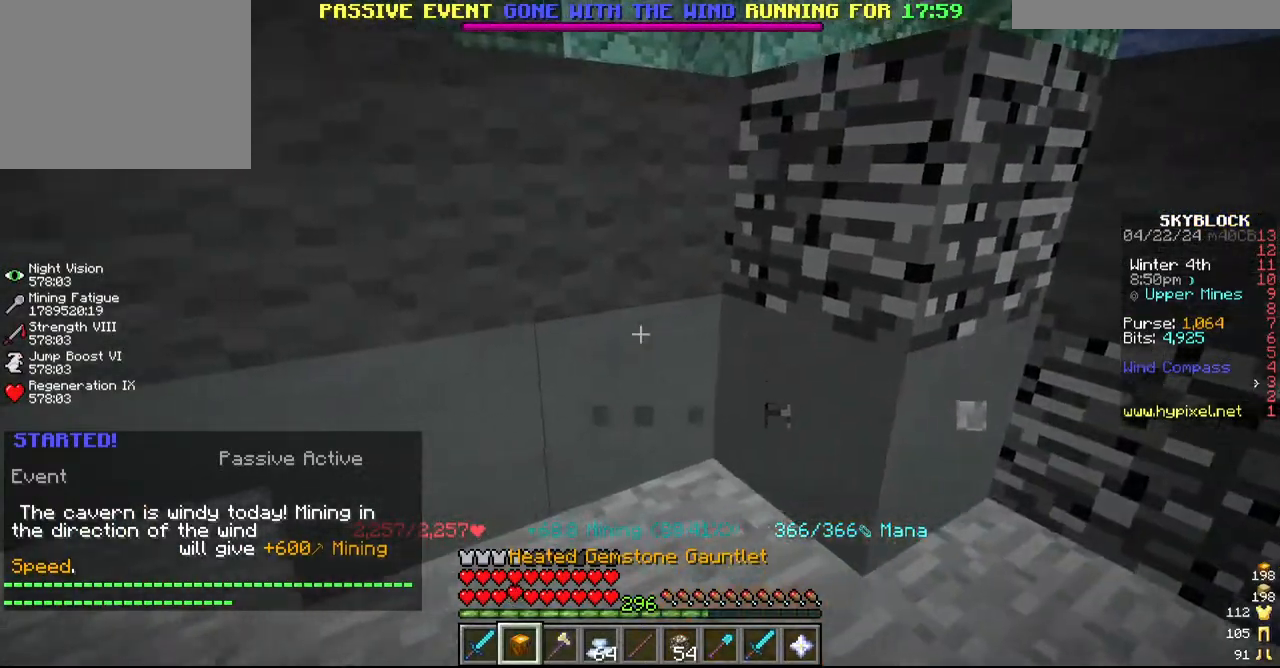
{"keys": ["w"], "mouse": ["left"], "events": [[484, "w", "down"]]}
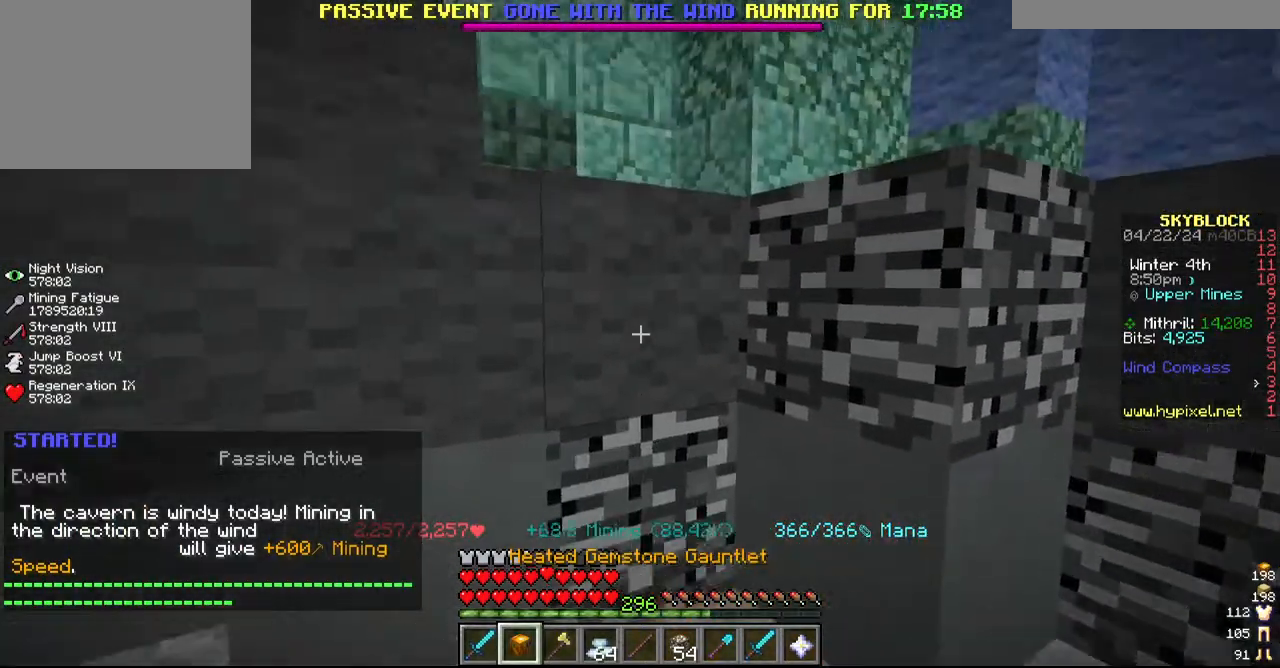
{"keys": ["a"], "mouse": ["left"], "events": [[150, "w", "up"], [367, "a", "down"]]}
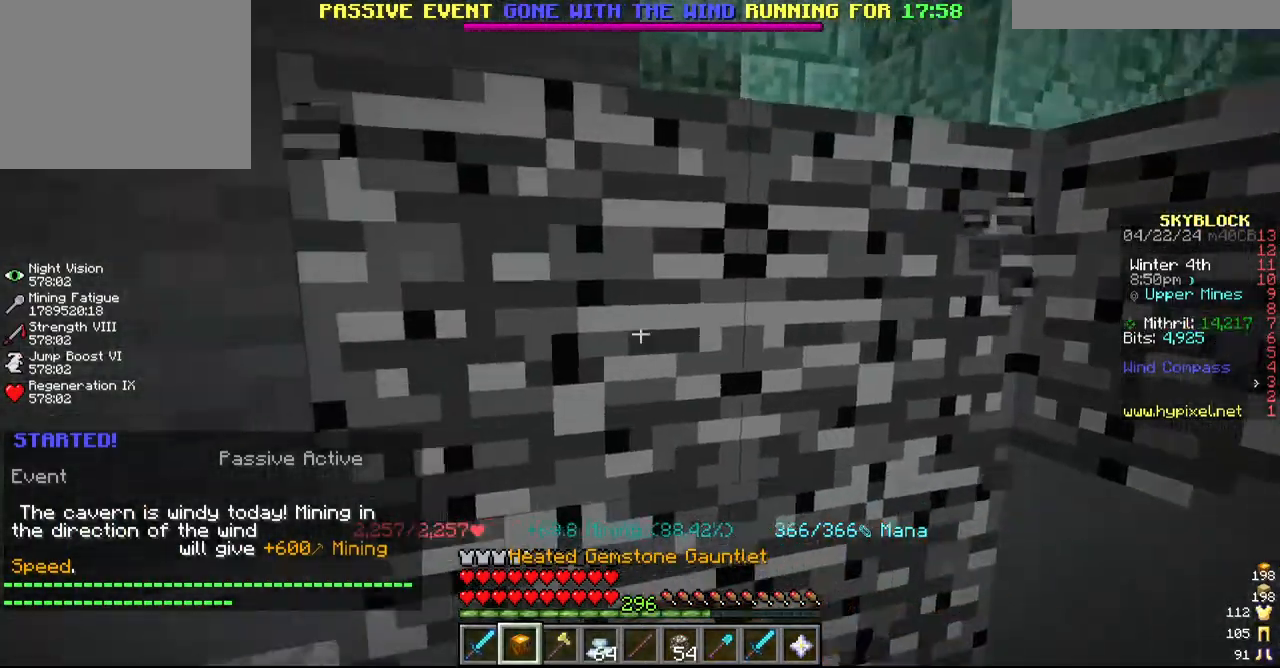
{"keys": ["a"], "mouse": ["left"], "events": [[17, "a", "up"], [217, "s", "down"], [384, "a", "down"], [467, "s", "up"]]}
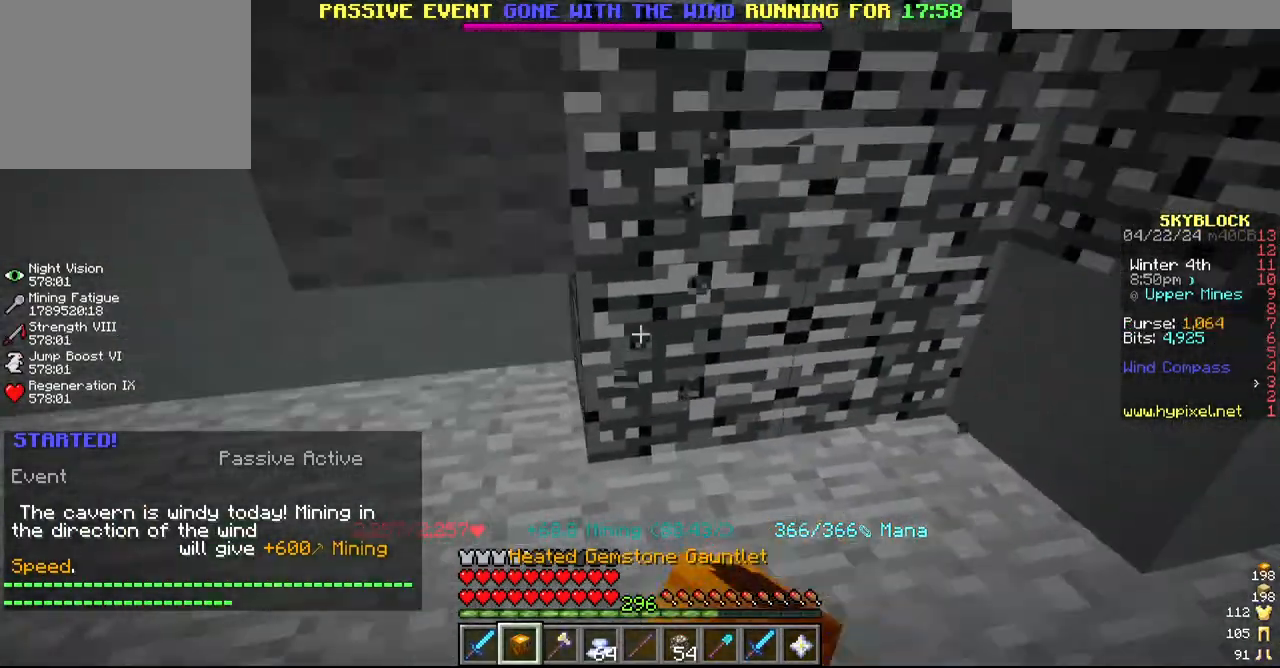
{"keys": ["a"], "mouse": ["left"], "events": [[17, "a", "up"], [167, "a", "down"]]}
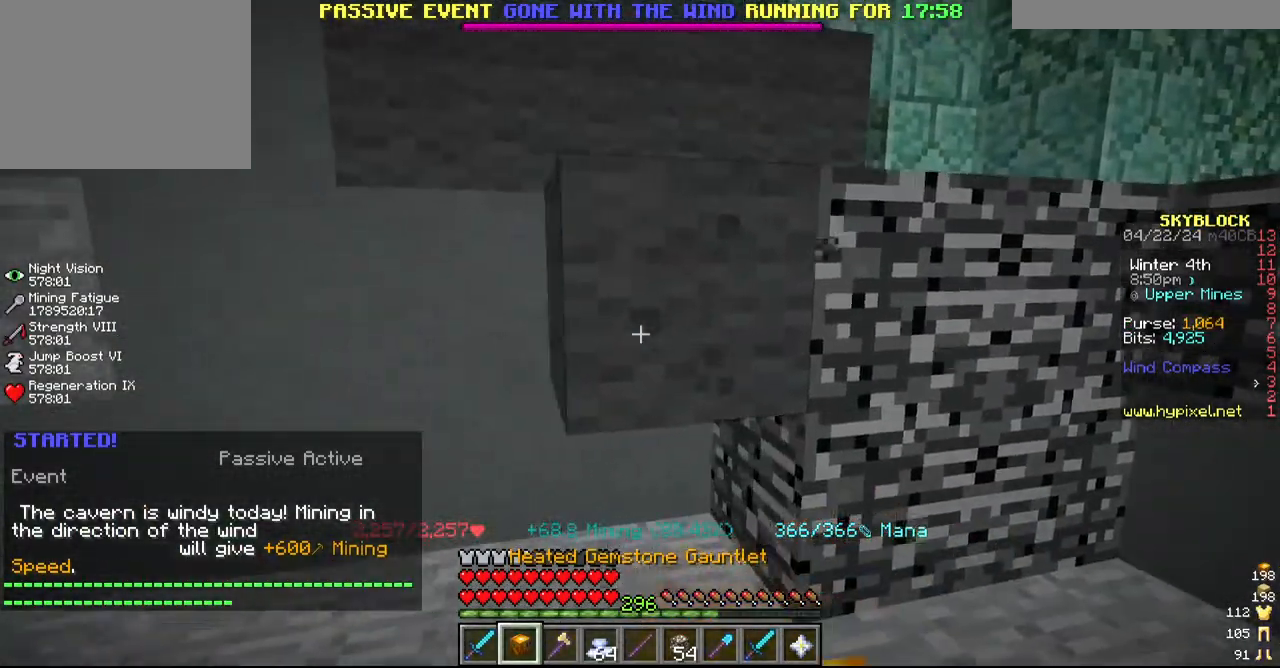
{"keys": [], "mouse": ["left"], "events": [[17, "a", "up"], [167, "a", "down"], [250, "w", "down"], [434, "a", "up"], [434, "w", "up"]]}
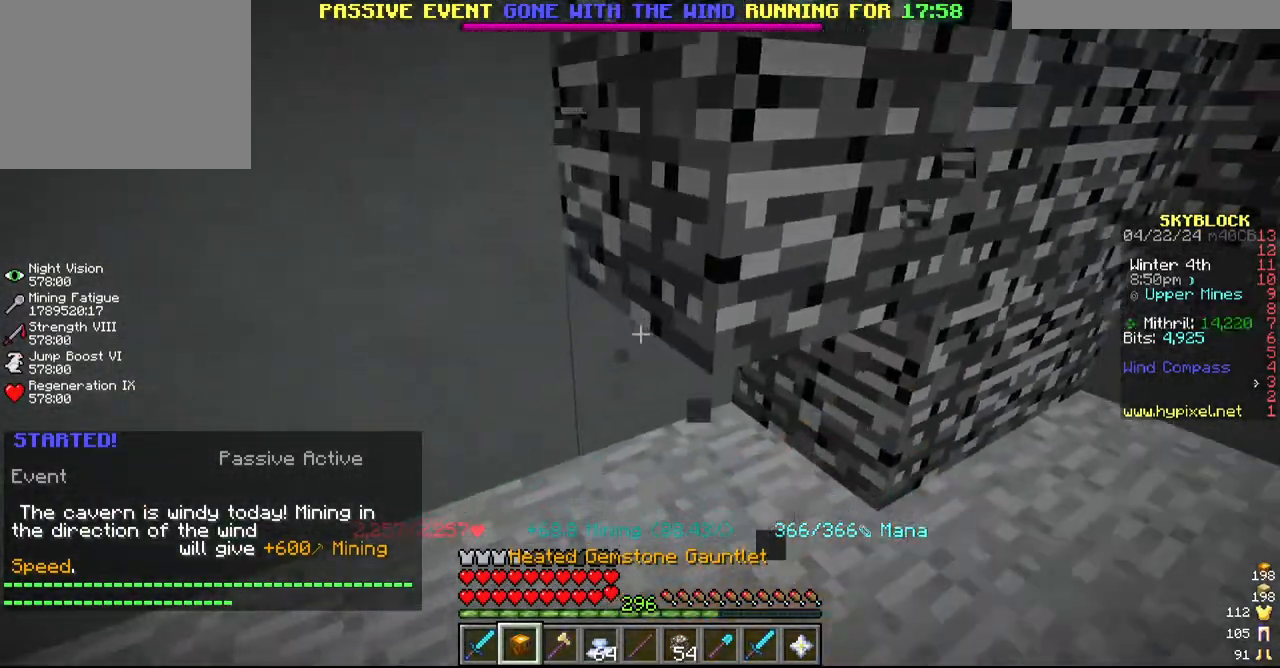
{"keys": [], "mouse": ["left"], "events": []}
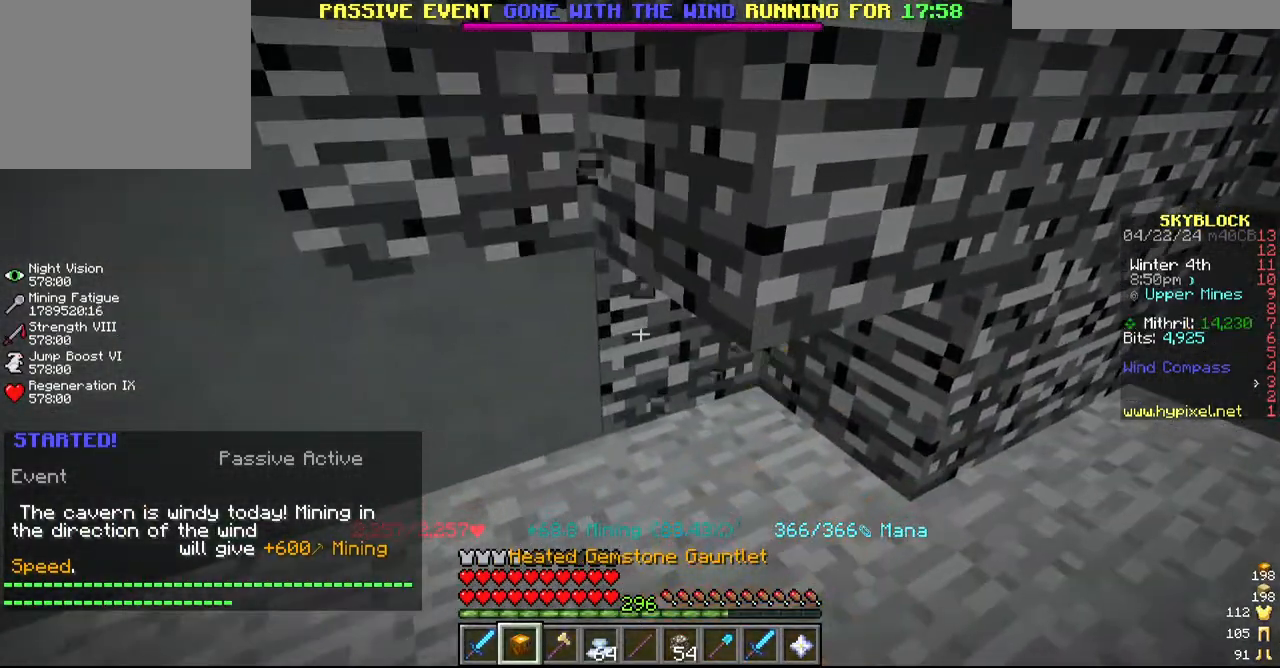
{"keys": [], "mouse": ["left"], "events": []}
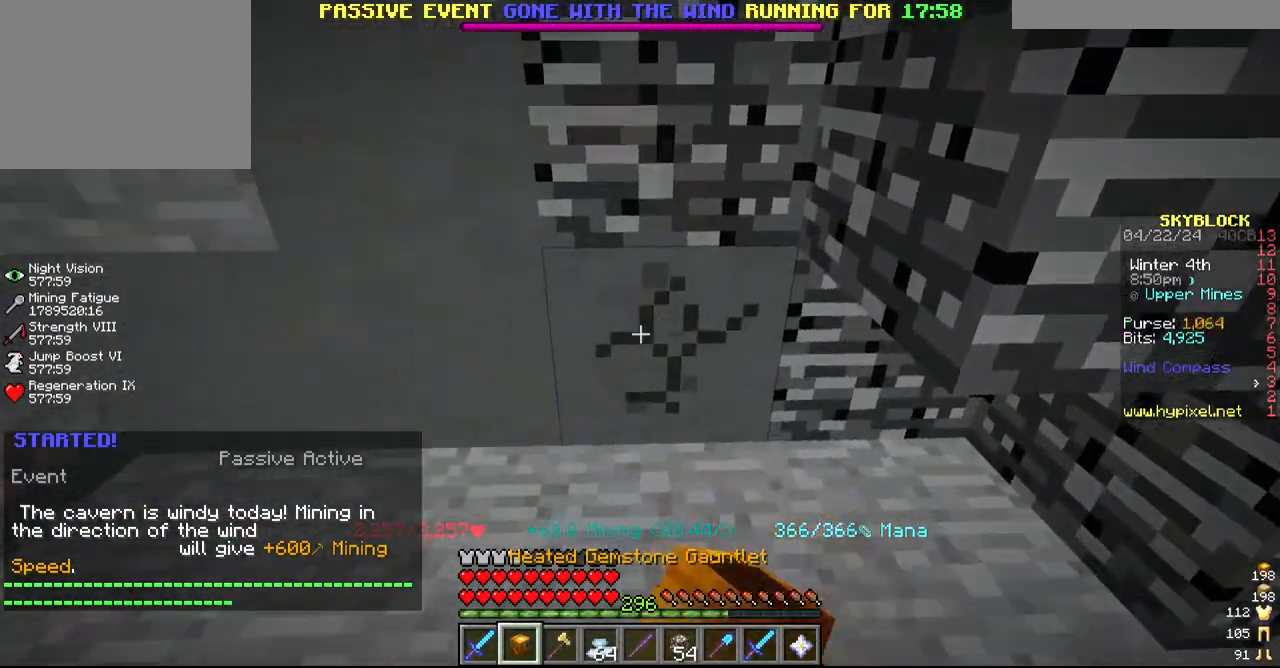
{"keys": [], "mouse": ["left"], "events": []}
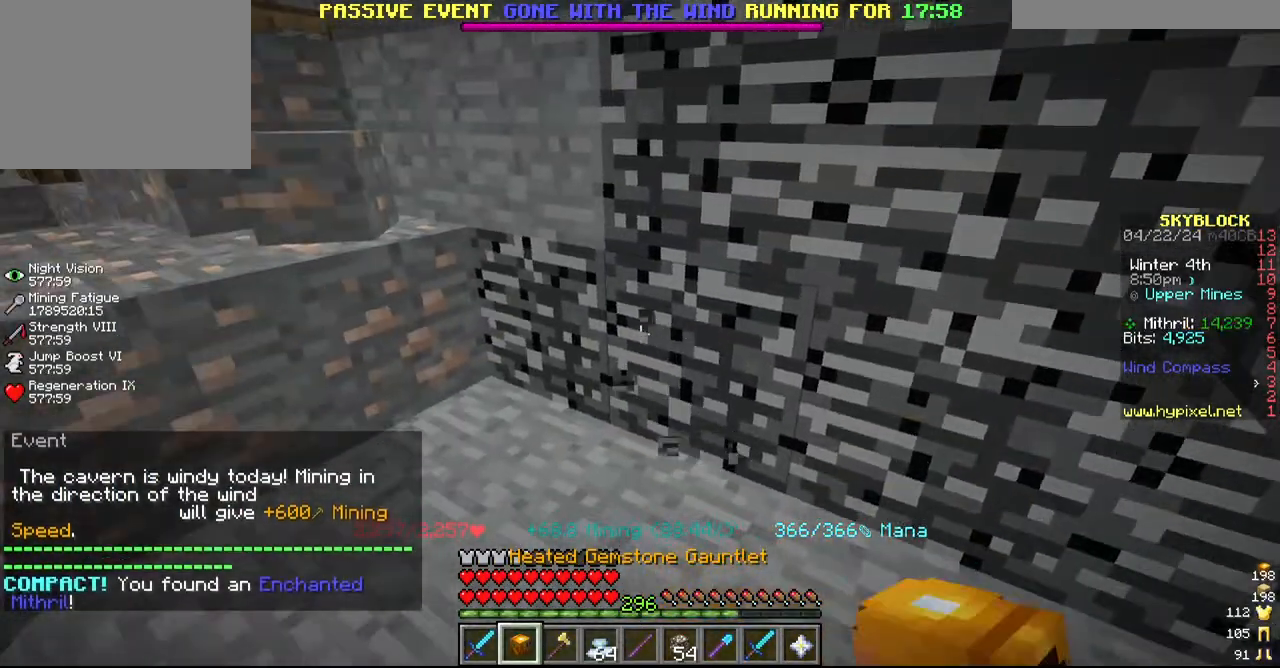
{"keys": [], "mouse": ["left"], "events": []}
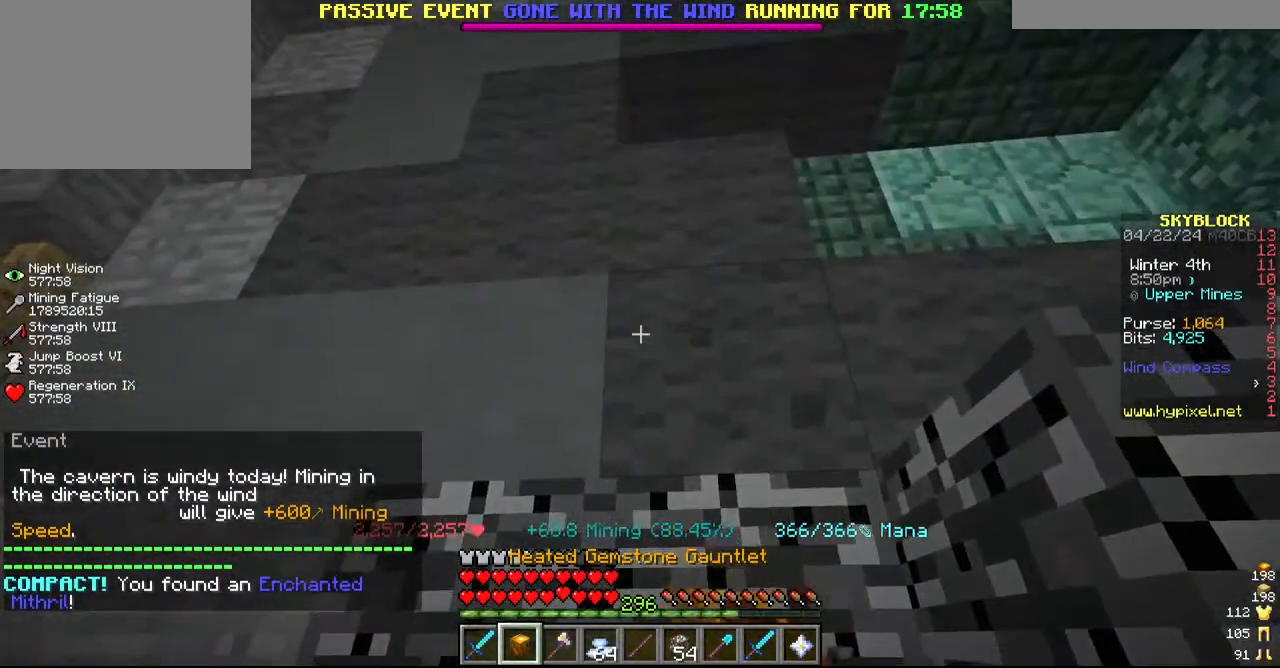
{"keys": [], "mouse": ["left"], "events": [[200, "a", "down"], [484, "a", "up"]]}
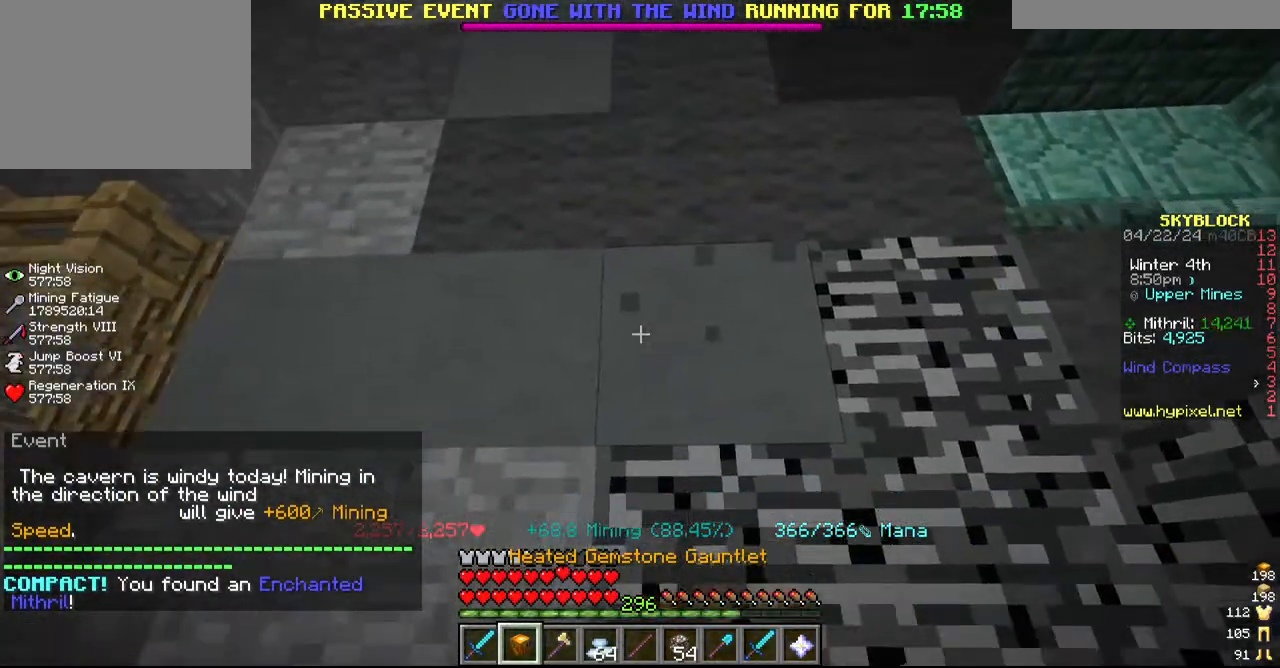
{"keys": [], "mouse": ["left"], "events": [[67, "a", "down"], [267, "a", "up"], [367, "a", "down"], [500, "a", "up"]]}
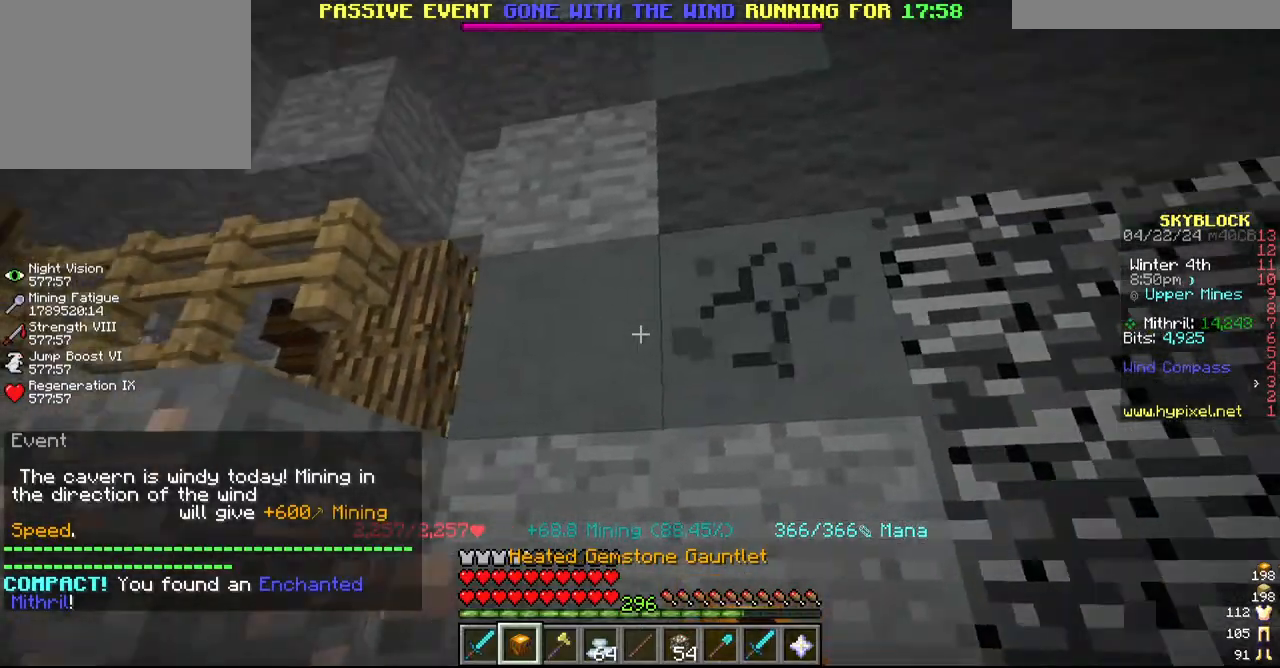
{"keys": ["d"], "mouse": ["left"], "events": [[434, "d", "down"]]}
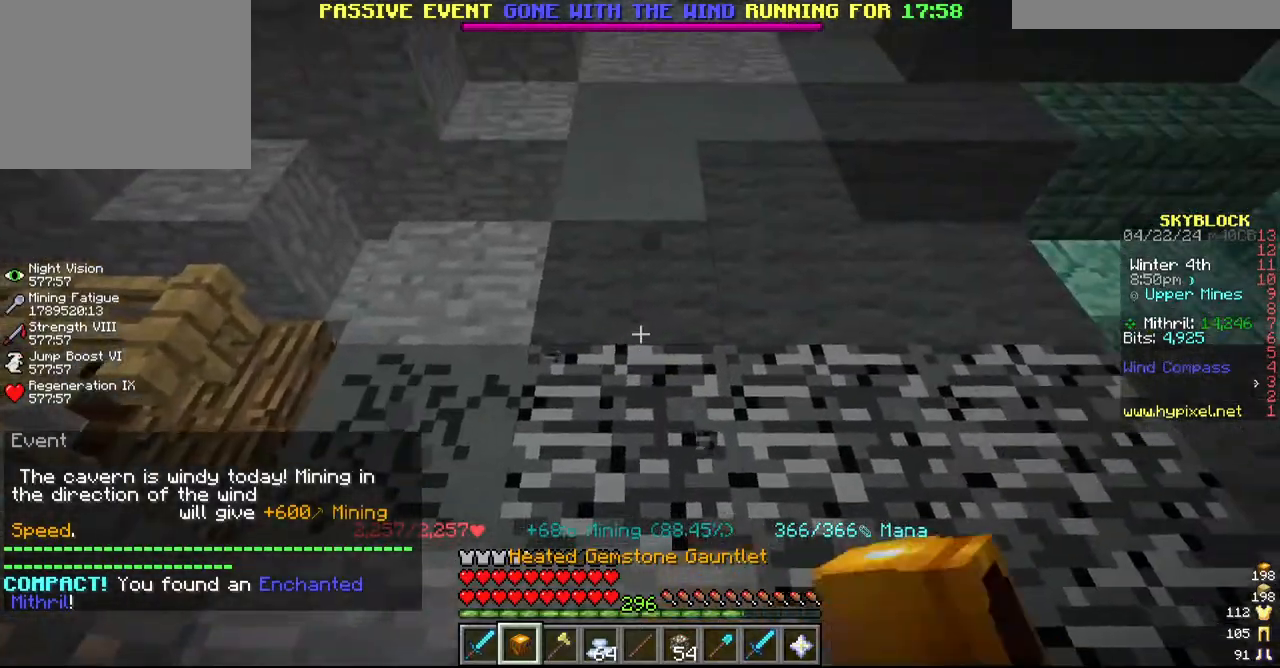
{"keys": ["d"], "mouse": ["left"], "events": [[100, "d", "up"], [500, "d", "down"]]}
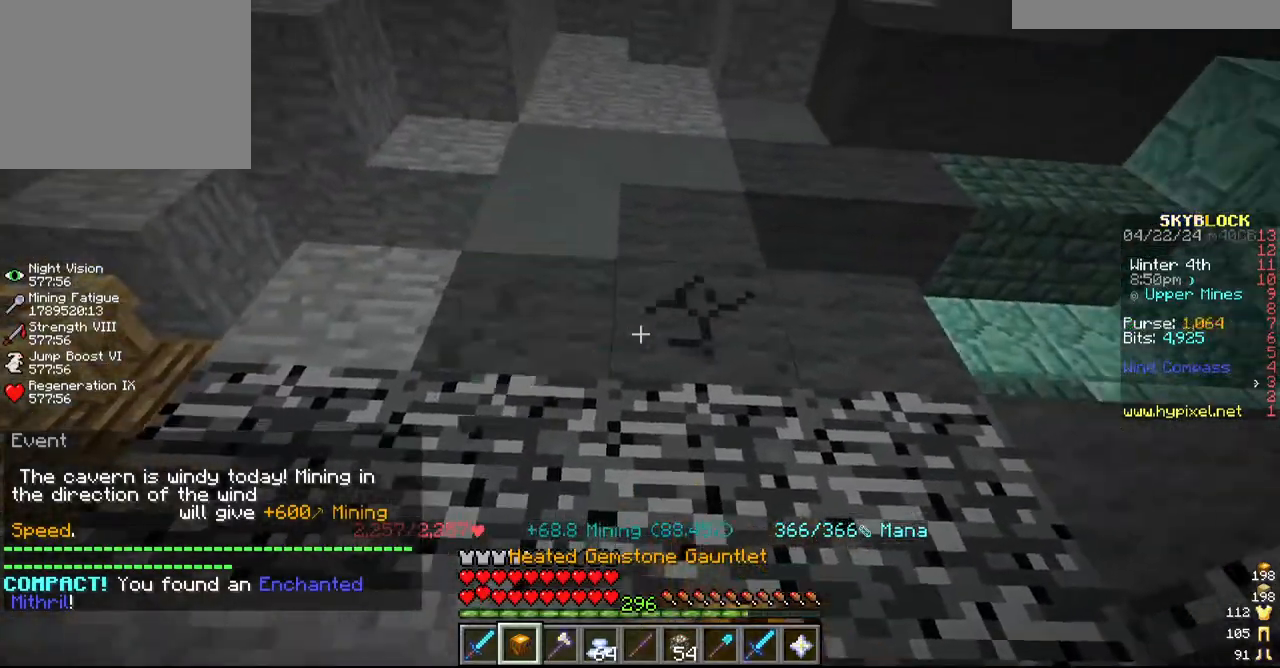
{"keys": ["d"], "mouse": ["left"], "events": [[284, "d", "up"], [334, "d", "down"]]}
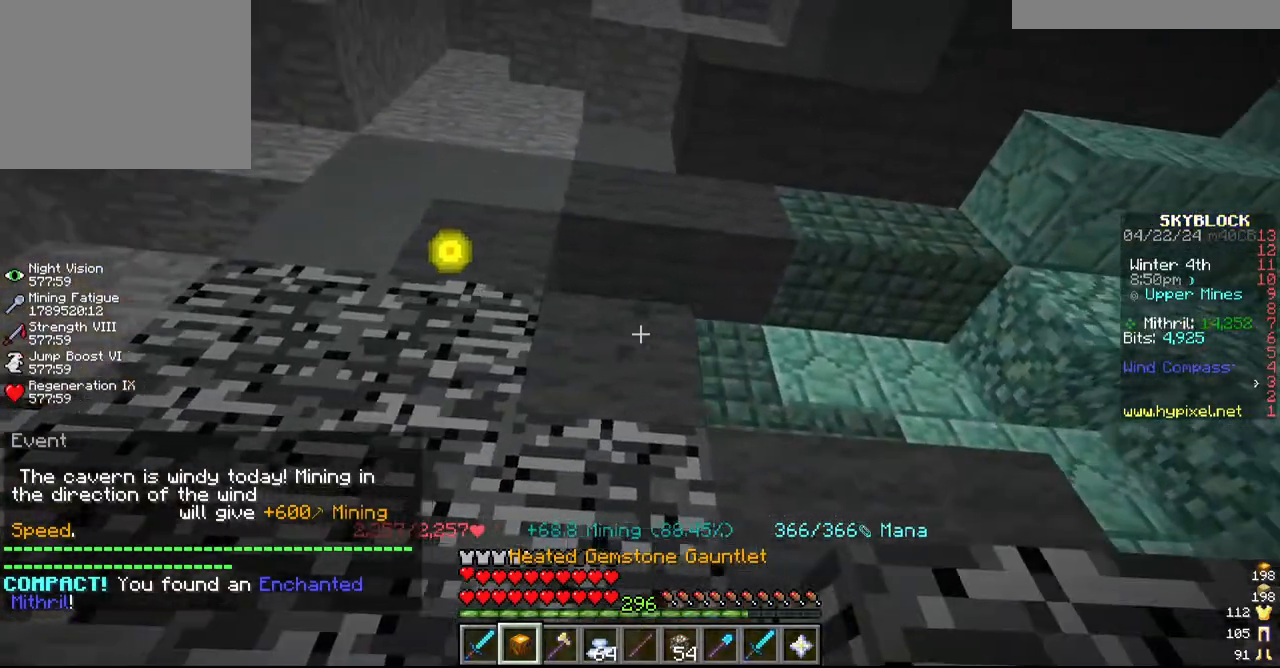
{"keys": ["d"], "mouse": ["left"], "events": [[84, "d", "up"], [417, "d", "down"]]}
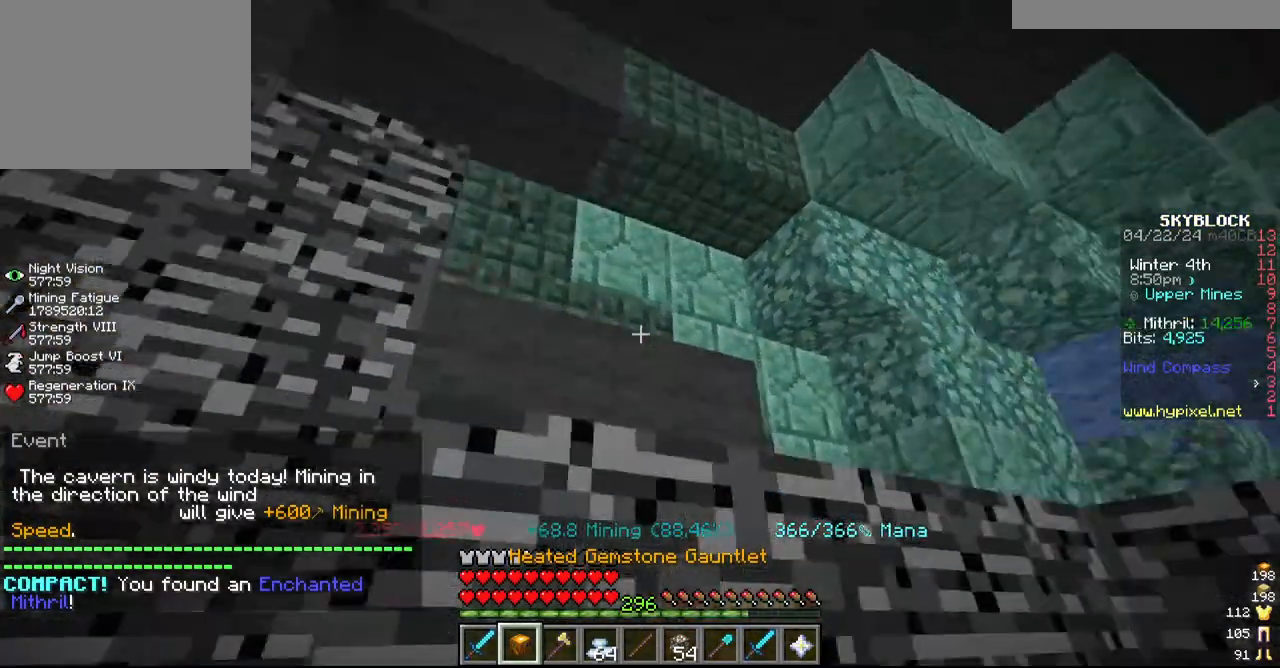
{"keys": [], "mouse": ["left"], "events": [[84, "d", "up"]]}
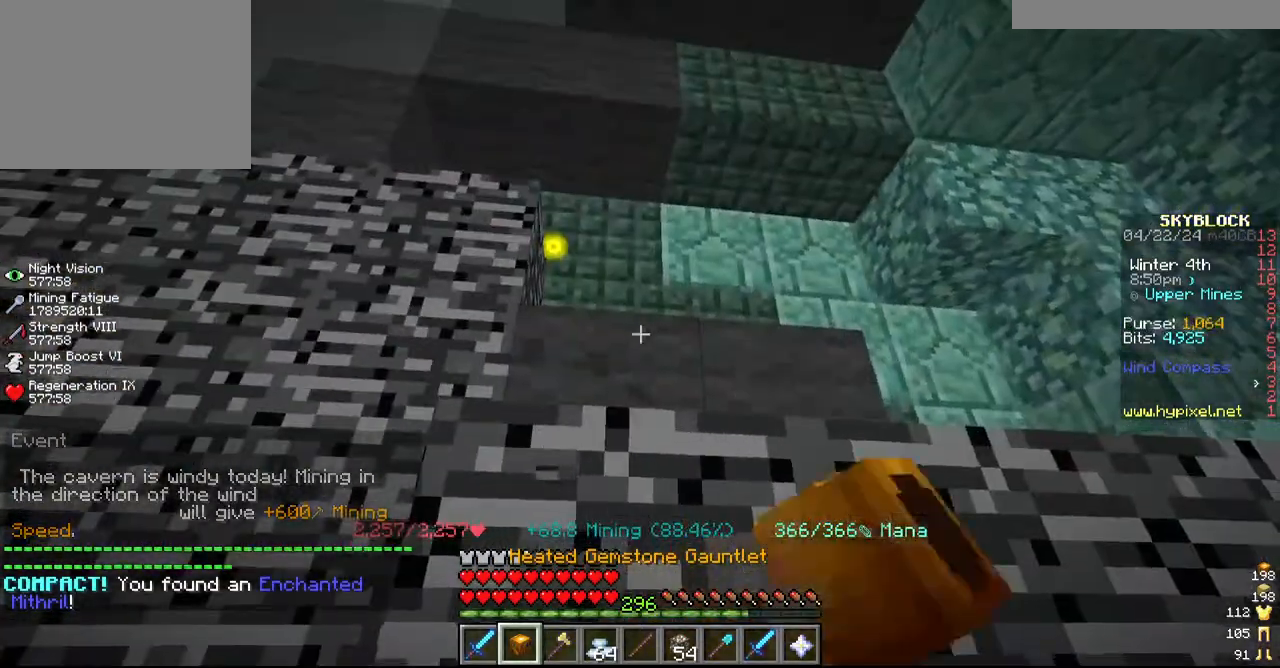
{"keys": [], "mouse": ["left"]}
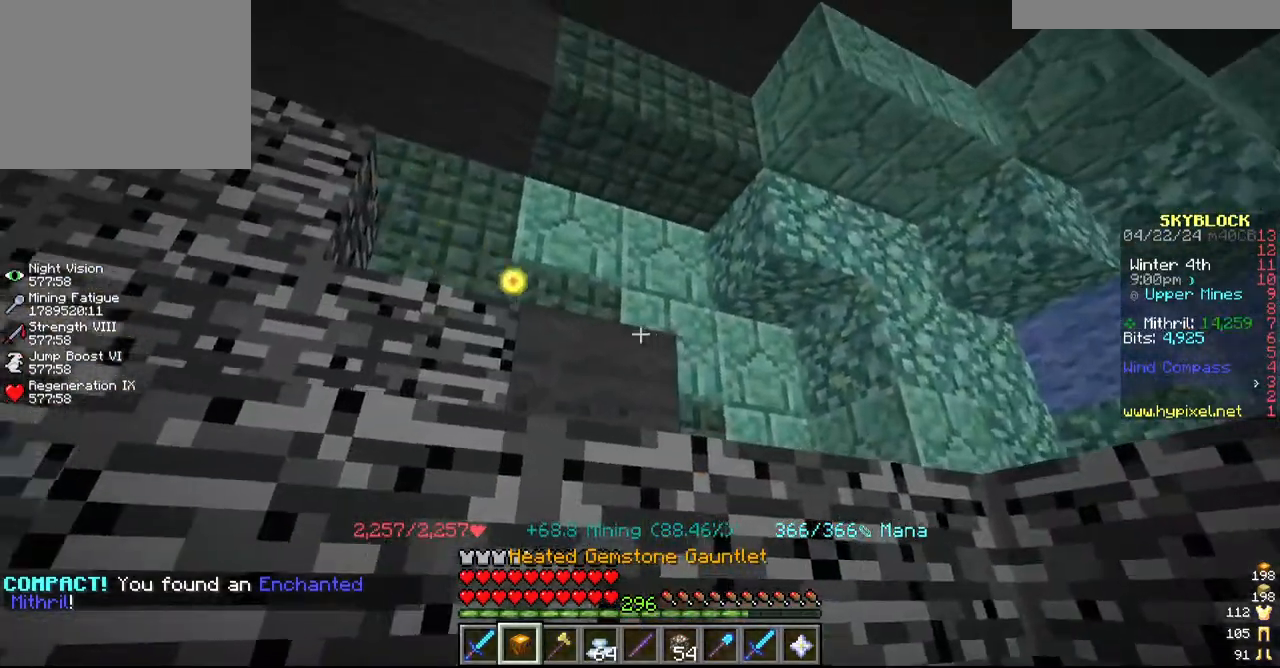
{"keys": [], "mouse": ["left"], "events": [[234, "d", "down"], [284, "w", "down"], [417, "d", "up"], [467, "w", "up"]]}
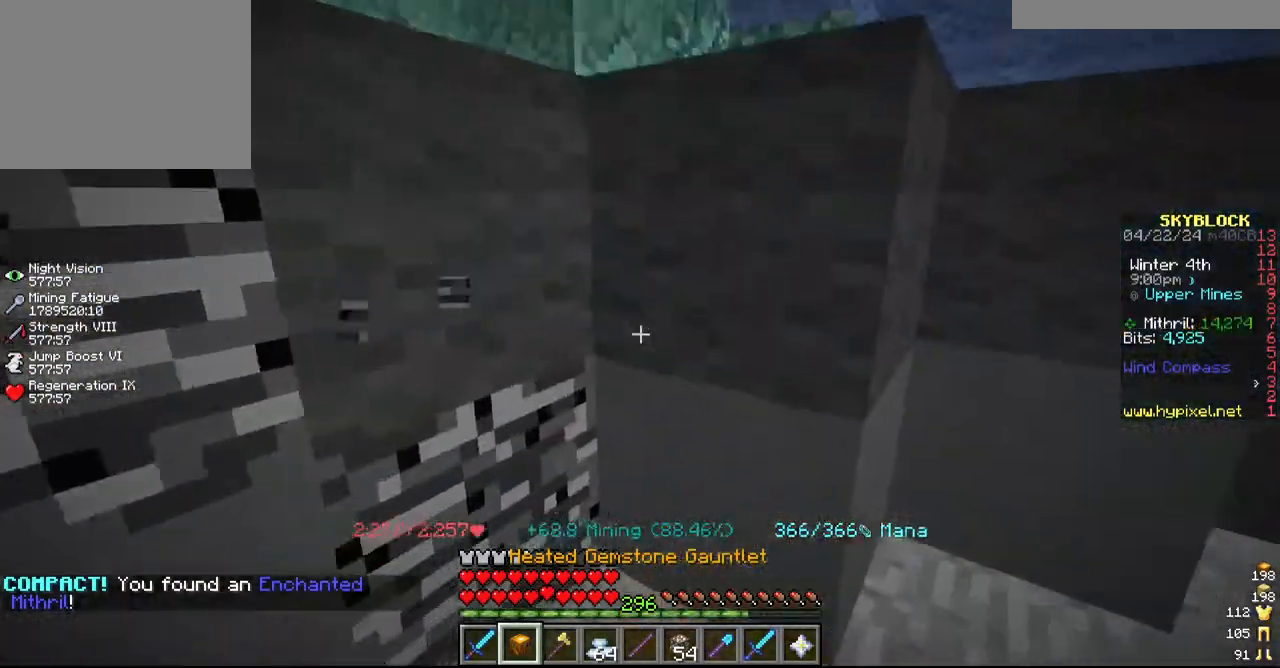
{"keys": [], "mouse": ["left"], "events": [[117, "d", "down"], [300, "d", "up"]]}
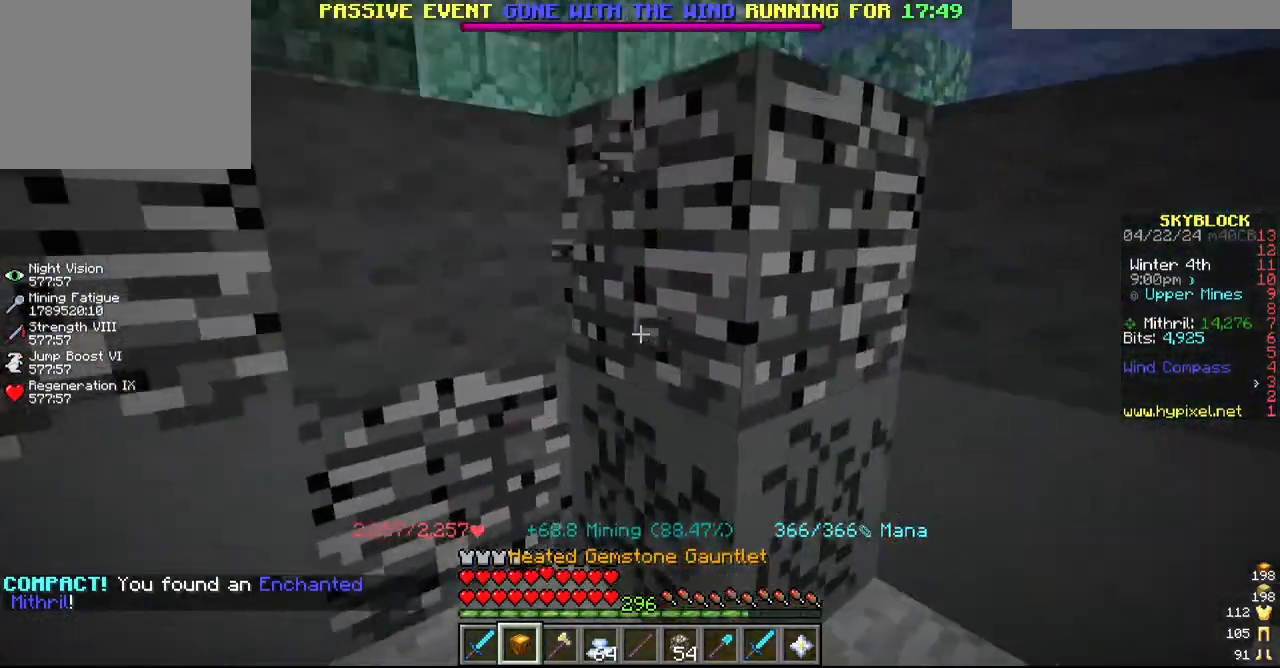
{"keys": [], "mouse": ["left"], "events": [[50, "d", "down"], [167, "d", "up"]]}
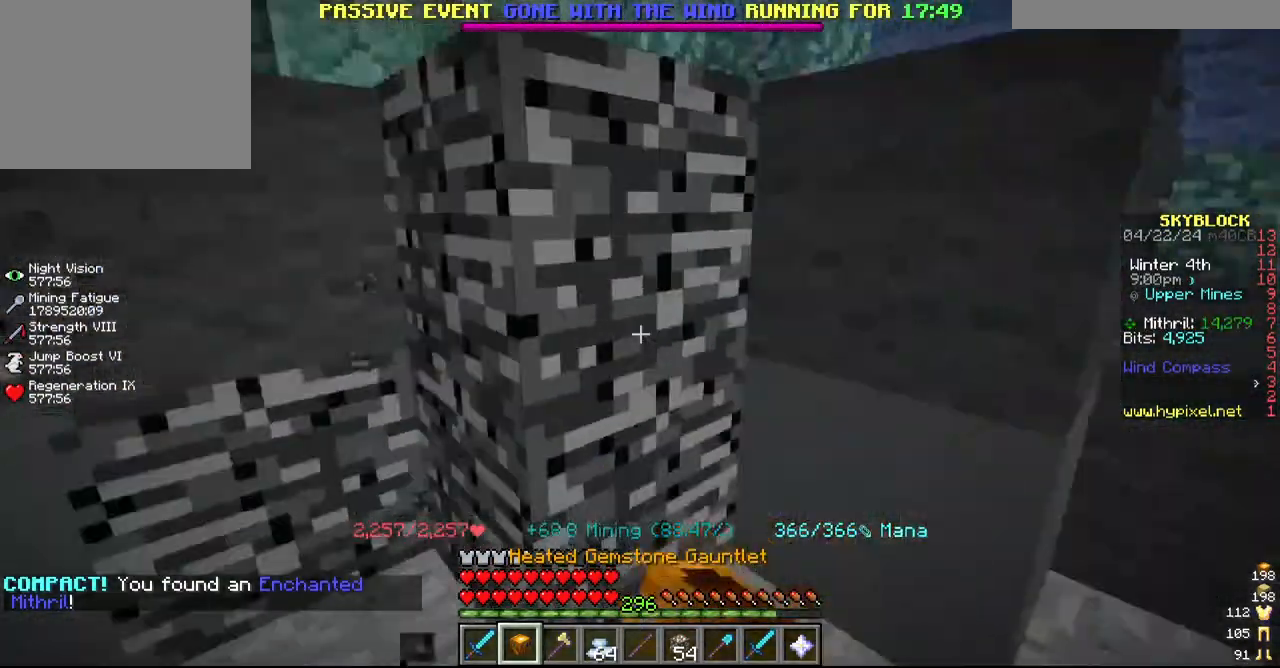
{"keys": ["d"], "mouse": ["left"], "events": [[17, "d", "down"], [134, "d", "up"], [200, "w", "down"], [317, "w", "up"], [500, "d", "down"]]}